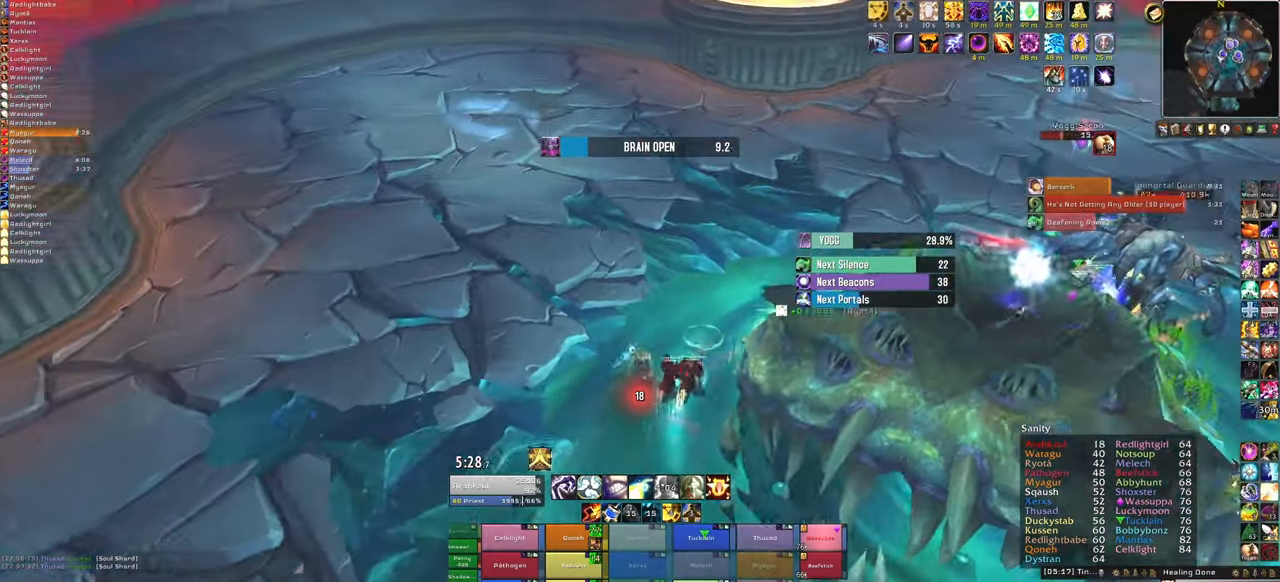
Gameplay with keyboard and mouse; each line is a JSON object with the keys and mouse buttons held at the frame after it. "events" lists presses ("down") and releases ("up") of "1", "2", "3", "4", "5", "a", "alt", "b", "c", "ctrl", "d", "e", "f", "g", "q", "r", "s", "shift", "space", "t", "tab", "tilde", "v", "w", "x", "z", "mouse_left", "mouse_wheel", "mouse_right", "mouse_mb4" and "mouse_mb5" between this image and that frame as [ms after this image, input, new state], when the widget could be followed in between. "mouse_left", "mouse_wheel", "mouse_right", "mouse_mb4", "mouse_mb5" = the "left", "wheel", "right", "mb4", "mb5" buttons of the "mouse" list. No other keys are recorded. "wheel" means that the mouse wheel is clicked or scrolled. Mouse movement is not recorded.
{"keys": ["w"], "mouse": [], "events": [[167, "d", "up"], [167, "mouse_right", "up"]]}
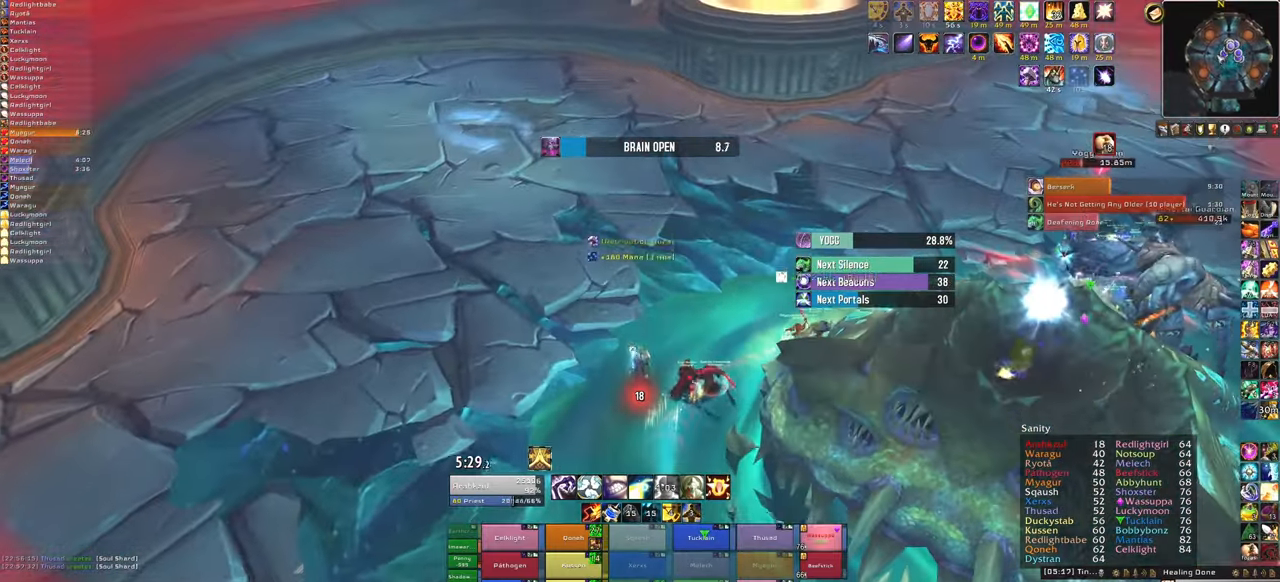
{"keys": ["d", "w"], "mouse": ["right"], "events": [[167, "f", "down"], [367, "f", "up"], [400, "mouse_right", "down"], [500, "d", "down"]]}
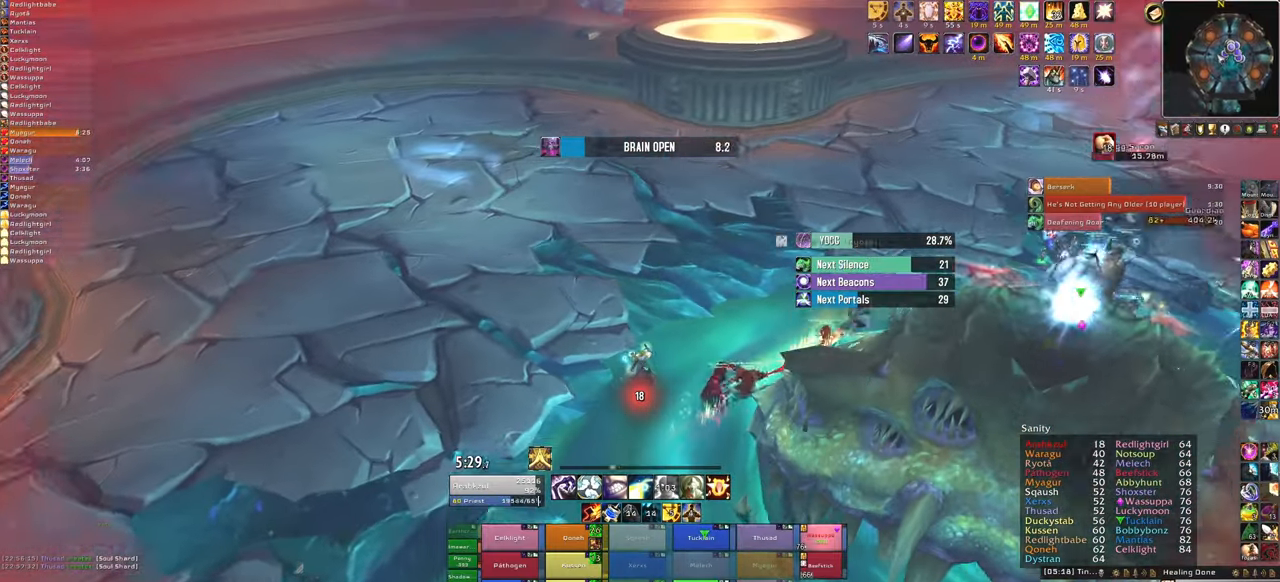
{"keys": ["d", "w"], "mouse": ["right"], "events": []}
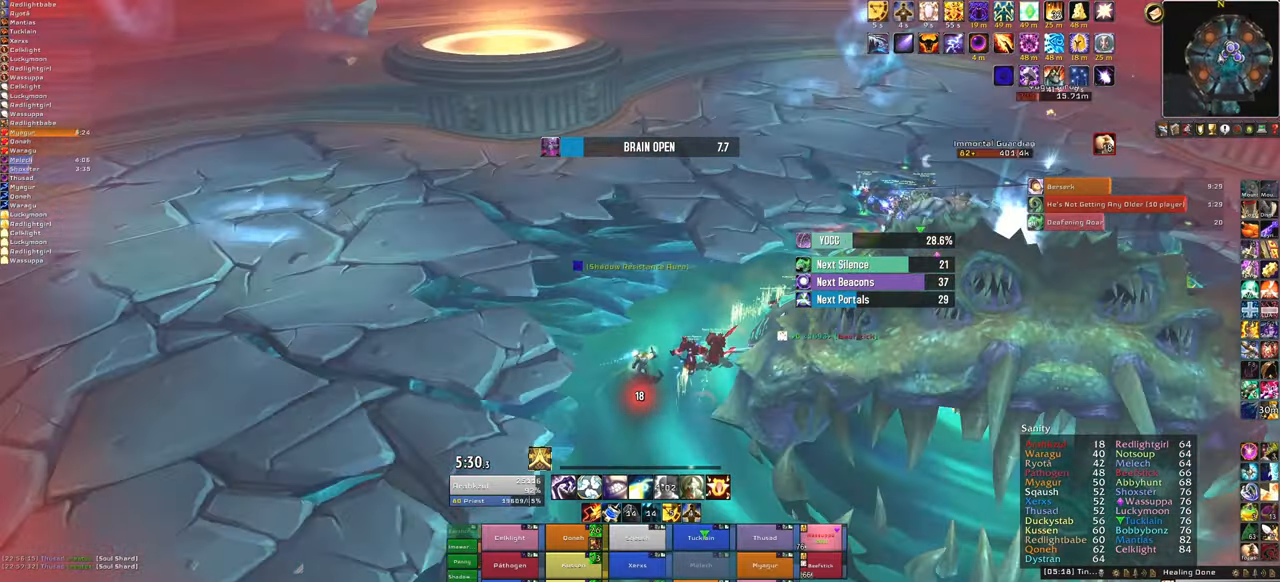
{"keys": ["d"], "mouse": ["right"], "events": [[167, "d", "up"], [434, "d", "down"], [467, "w", "up"]]}
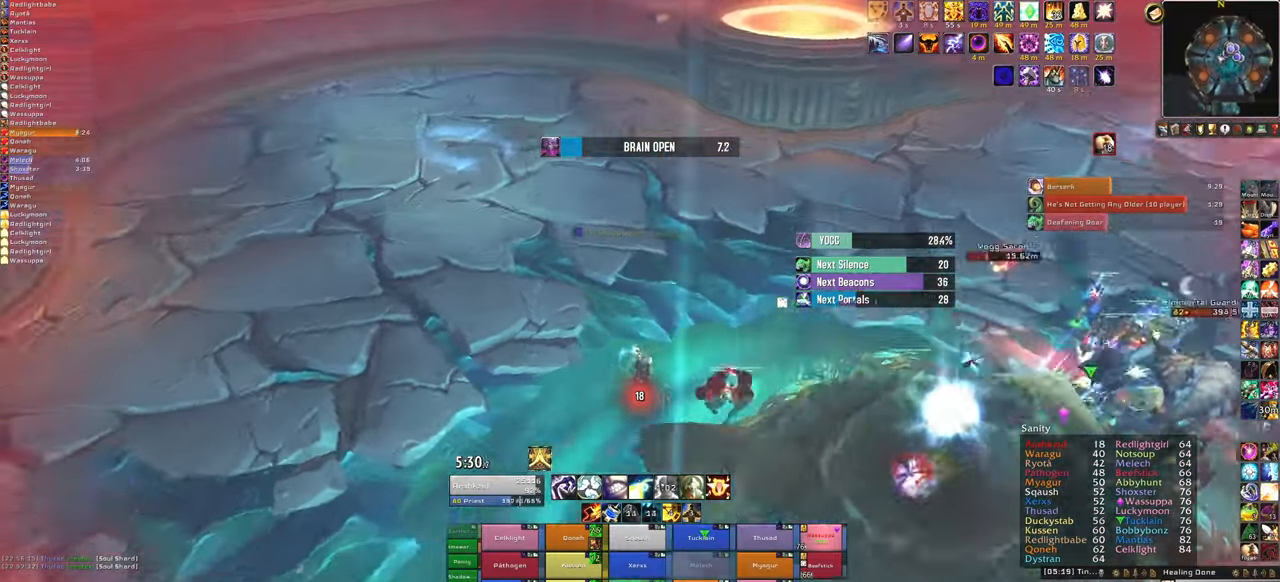
{"keys": ["d"], "mouse": ["right"], "events": []}
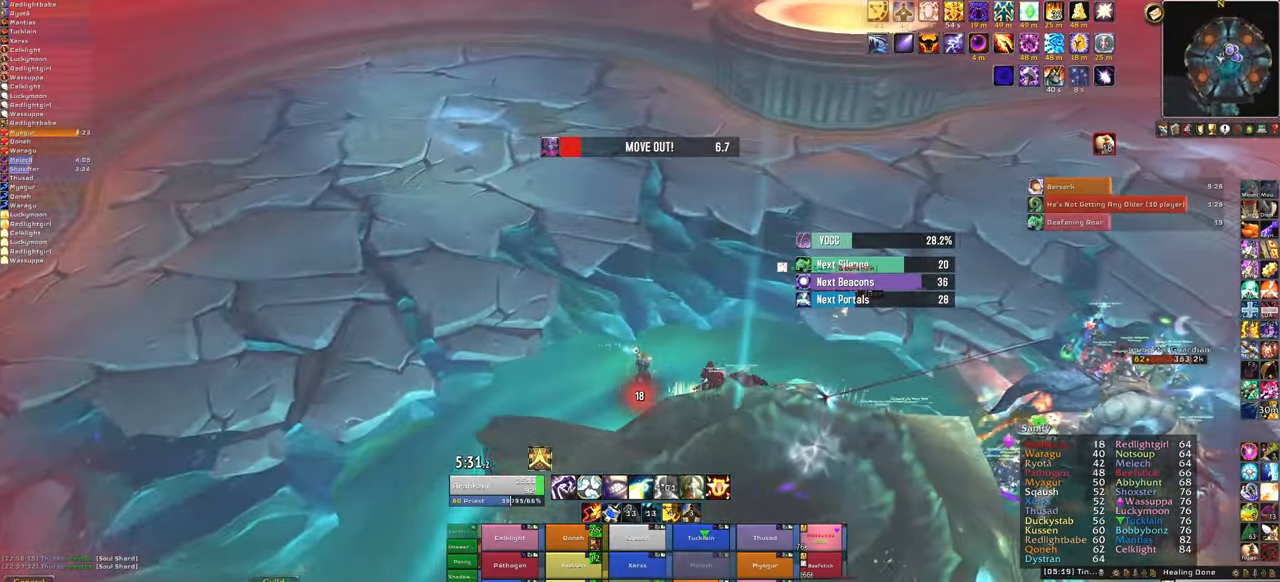
{"keys": ["d"], "mouse": ["right"], "events": []}
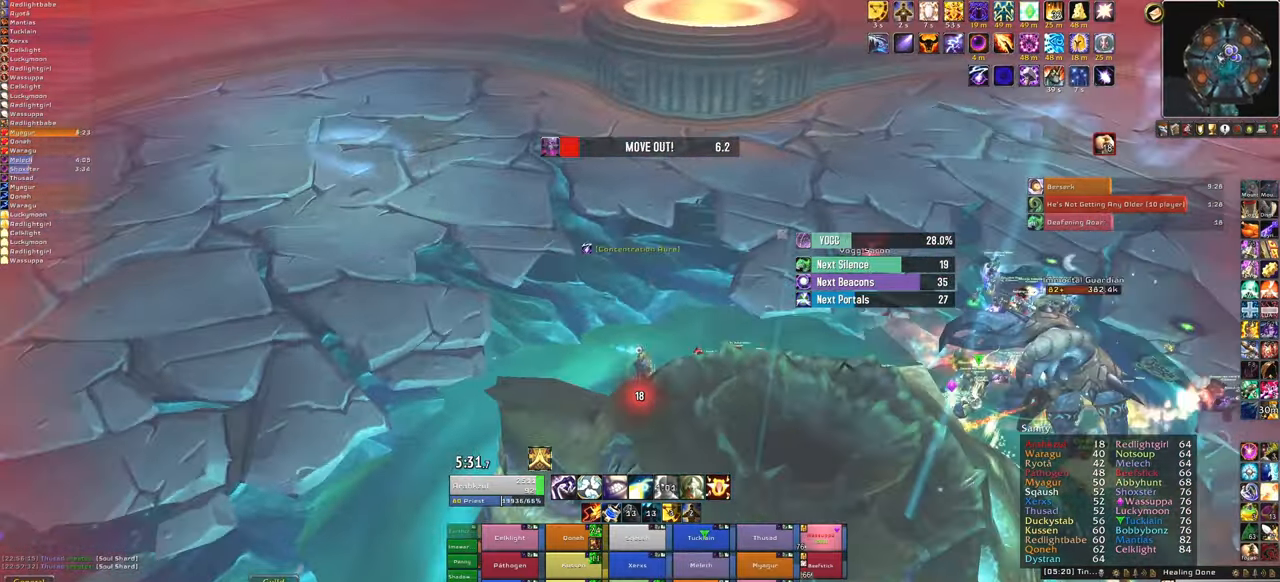
{"keys": ["d", "w"], "mouse": ["right"], "events": [[201, "w", "down"]]}
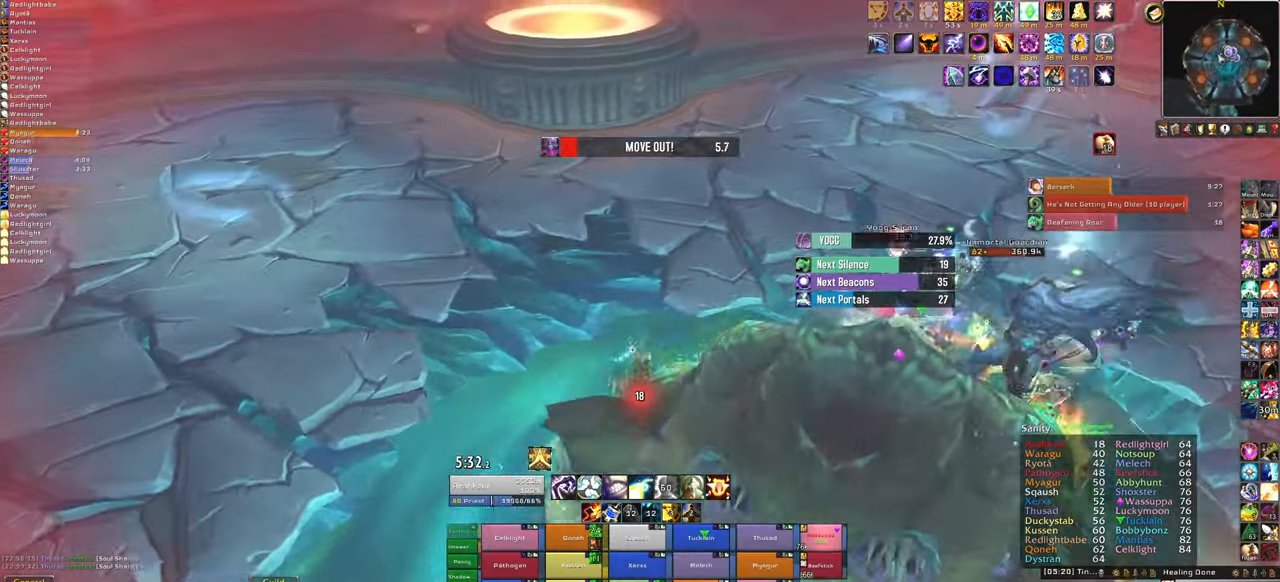
{"keys": ["d"], "mouse": ["right"], "events": [[33, "w", "up"]]}
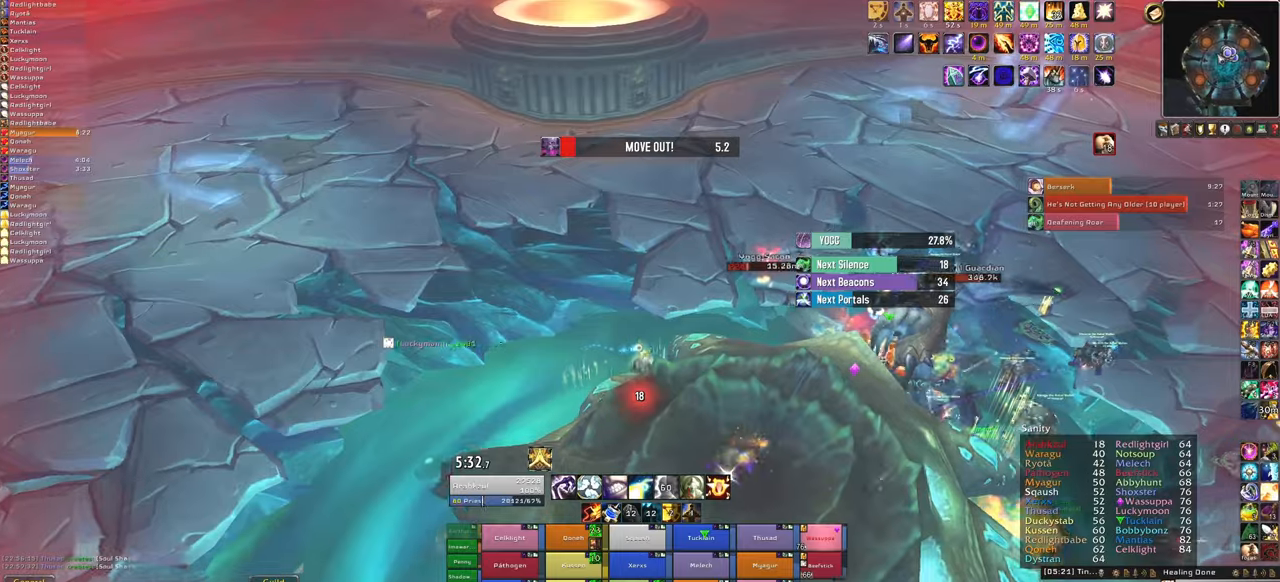
{"keys": ["d"], "mouse": ["right"], "events": [[100, "w", "down"], [200, "d", "up"], [467, "d", "down"], [500, "w", "up"]]}
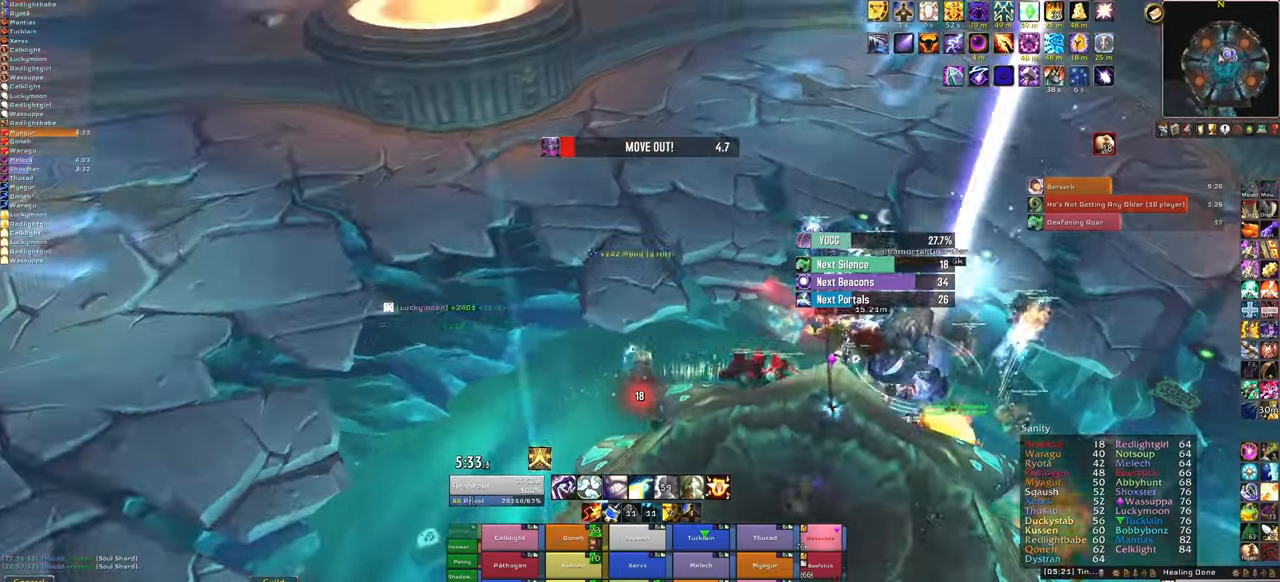
{"keys": ["d"], "mouse": ["right"], "events": []}
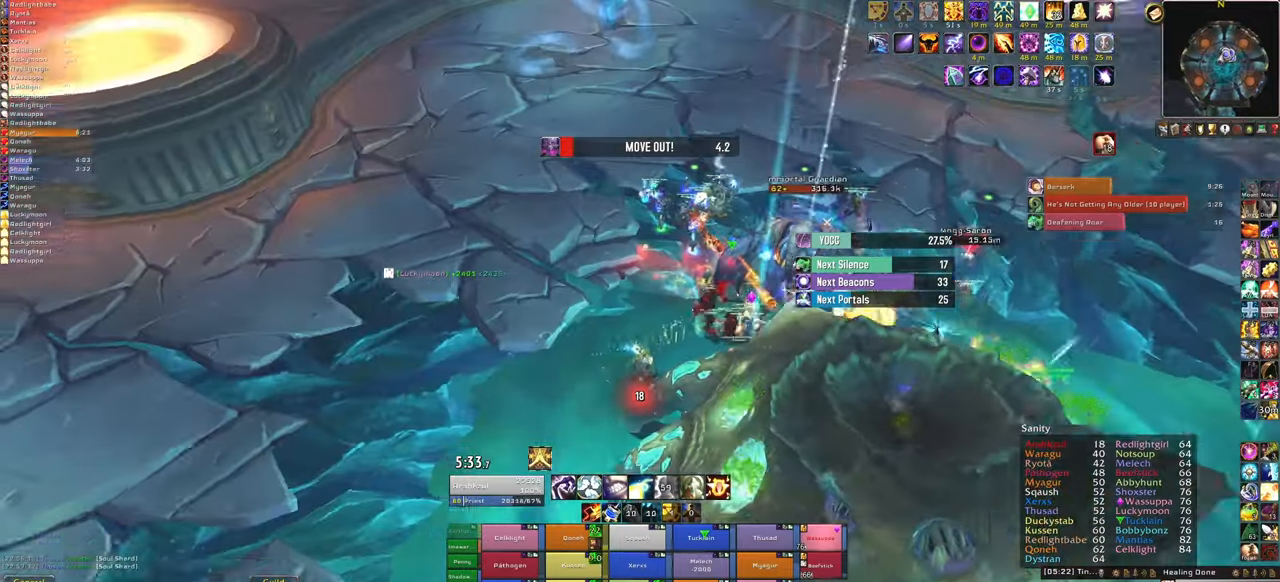
{"keys": ["w"], "mouse": [], "events": [[267, "w", "down"], [300, "d", "up"], [300, "mouse_right", "up"]]}
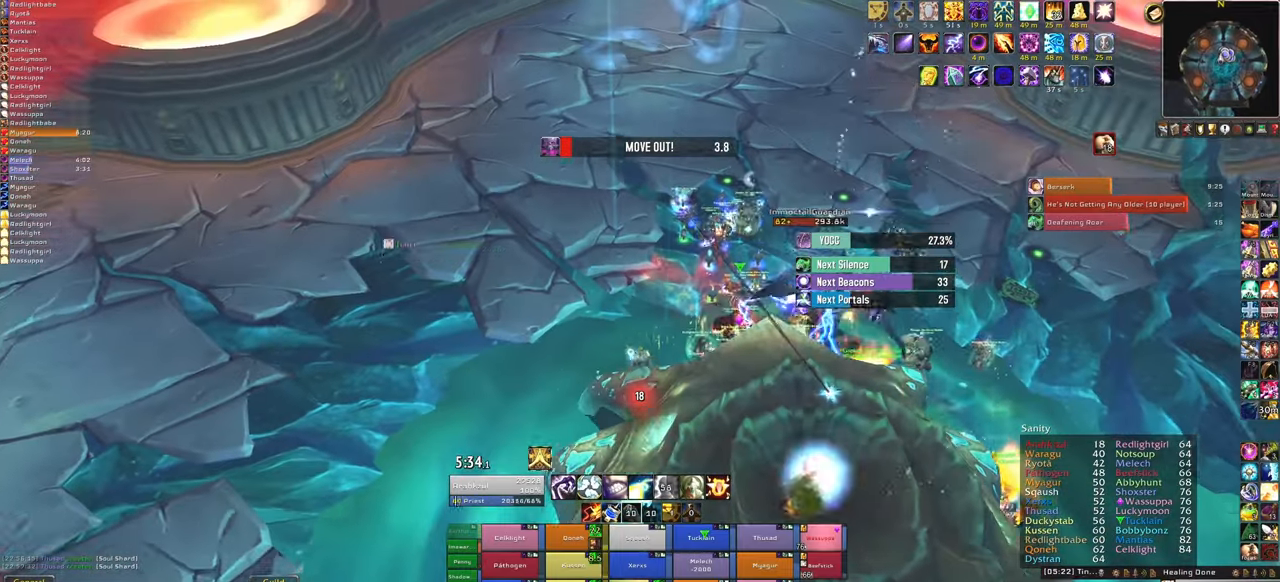
{"keys": [], "mouse": [], "events": [[434, "w", "up"]]}
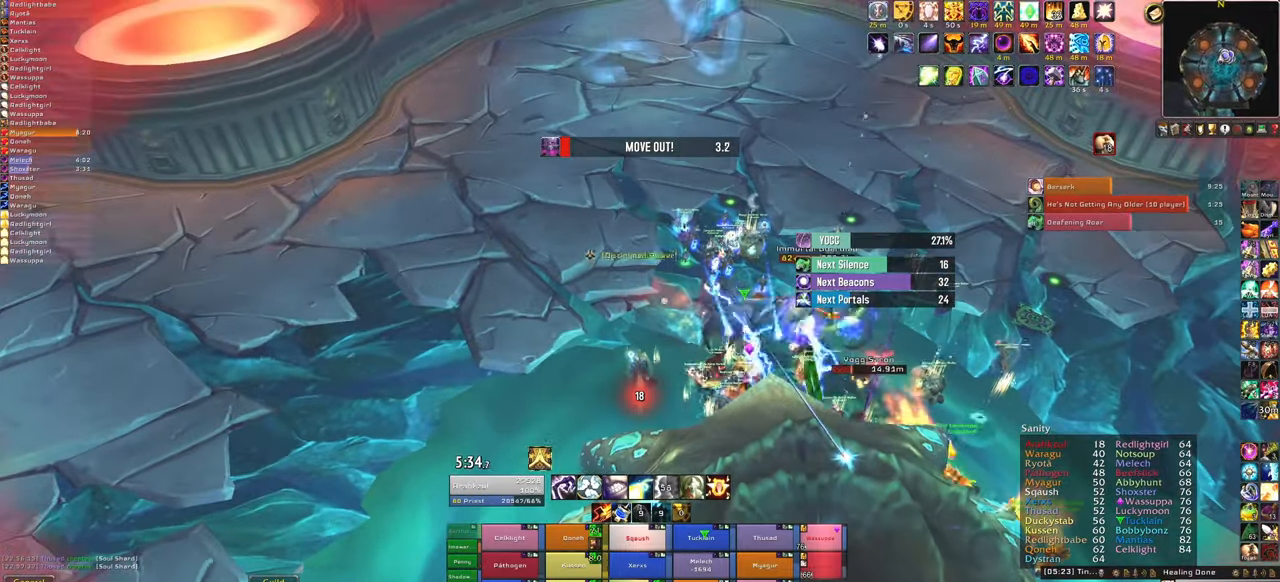
{"keys": [], "mouse": [], "events": [[167, "f", "down"], [300, "f", "up"]]}
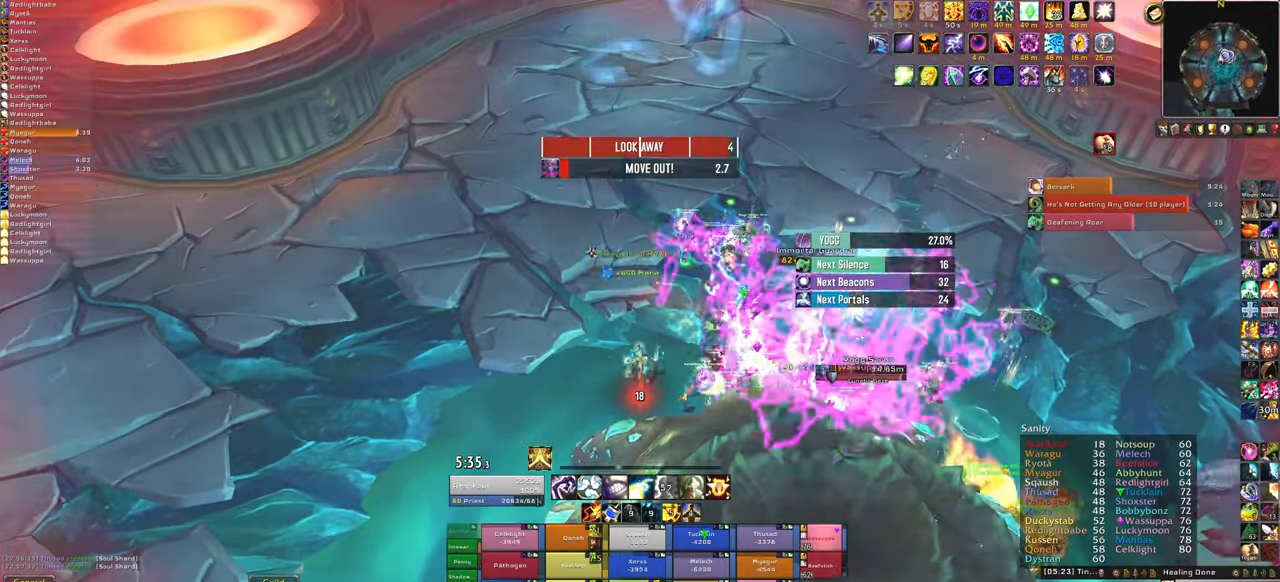
{"keys": ["d"], "mouse": ["right"], "events": [[34, "d", "down"], [34, "mouse_right", "down"]]}
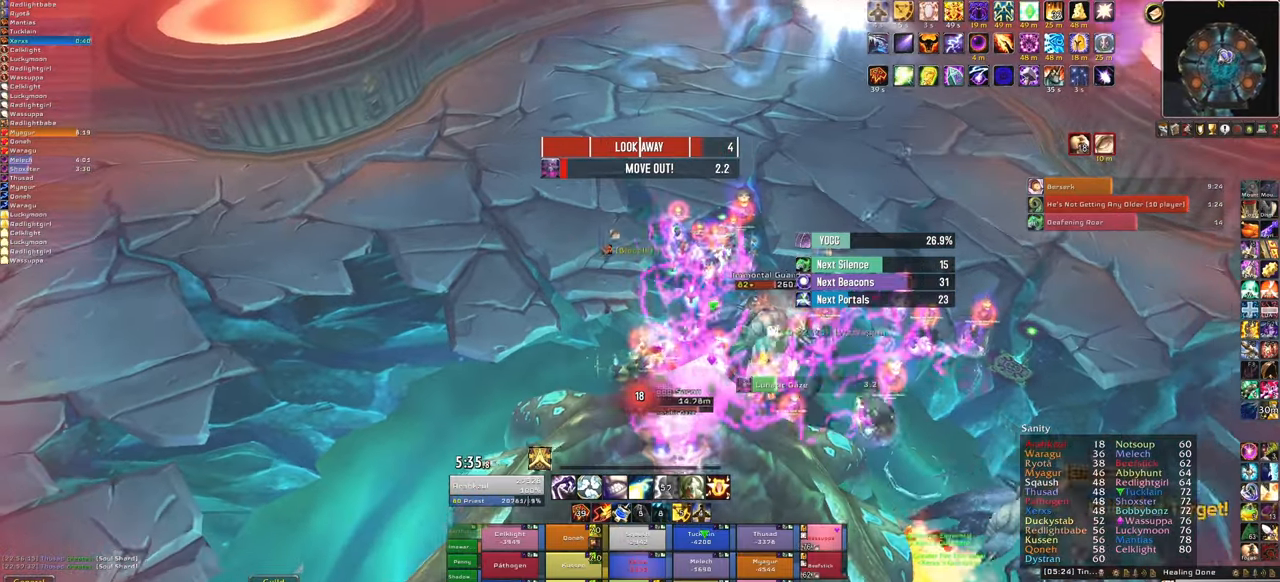
{"keys": ["d"], "mouse": ["right"], "events": []}
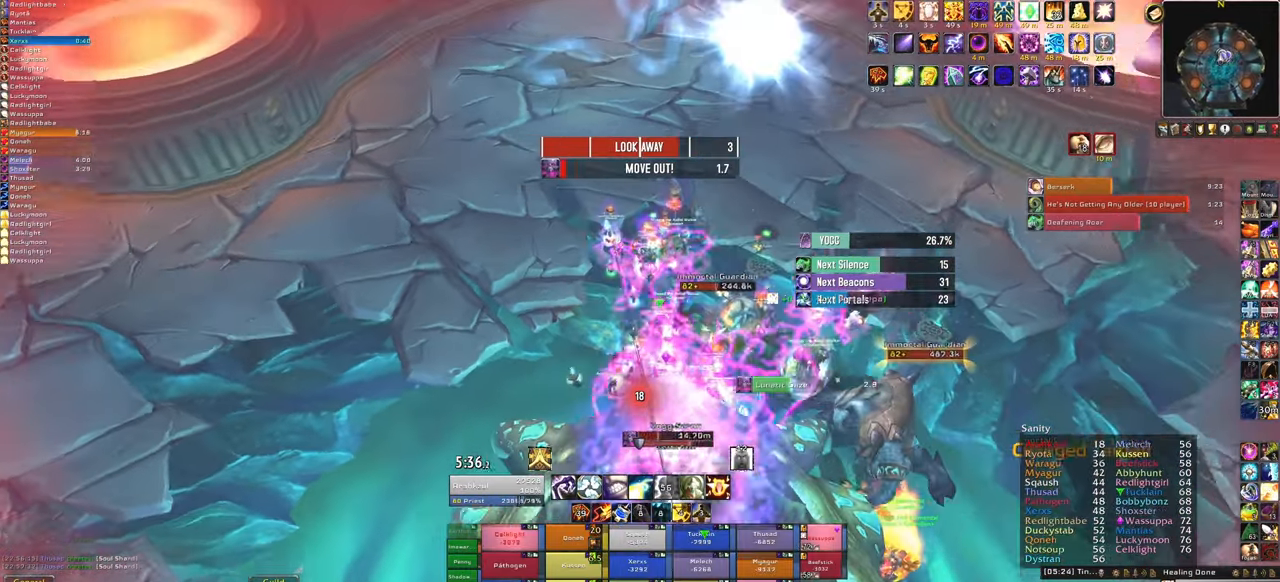
{"keys": ["w"], "mouse": ["right"], "events": [[234, "w", "down"], [401, "d", "up"]]}
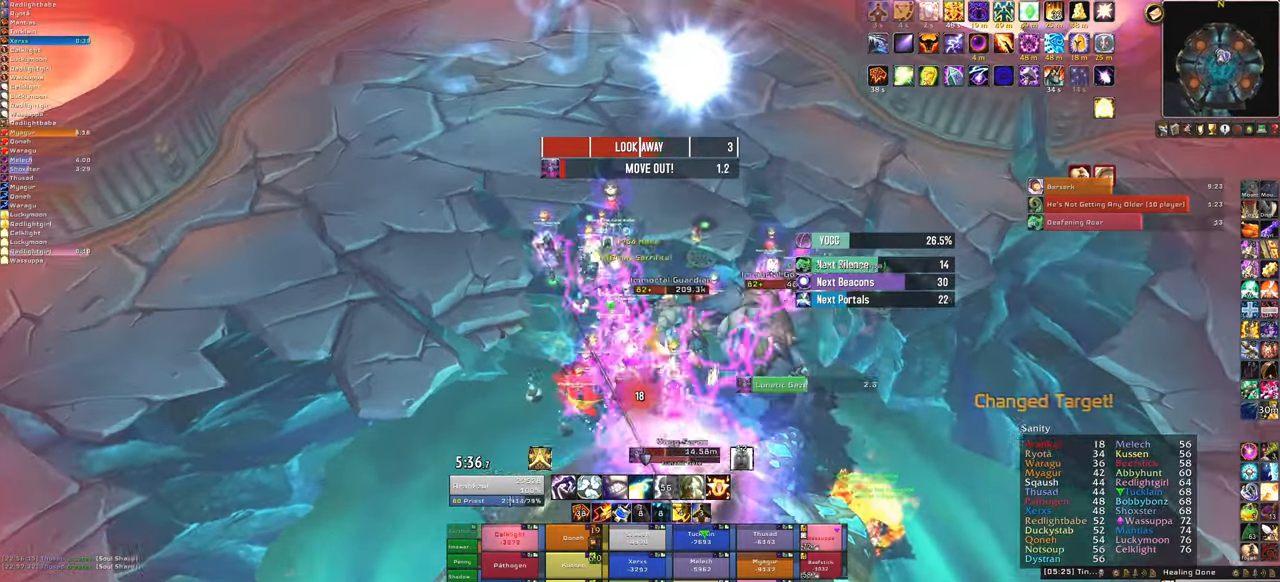
{"keys": [], "mouse": [], "events": [[167, "w", "up"], [434, "mouse_right", "up"]]}
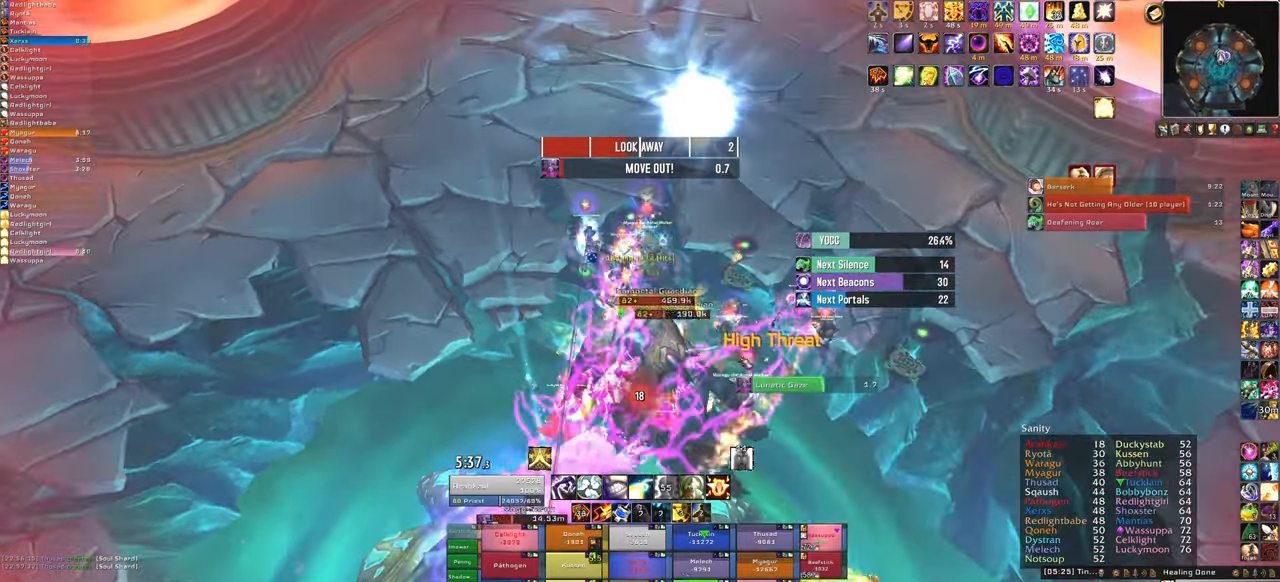
{"keys": [], "mouse": [], "events": []}
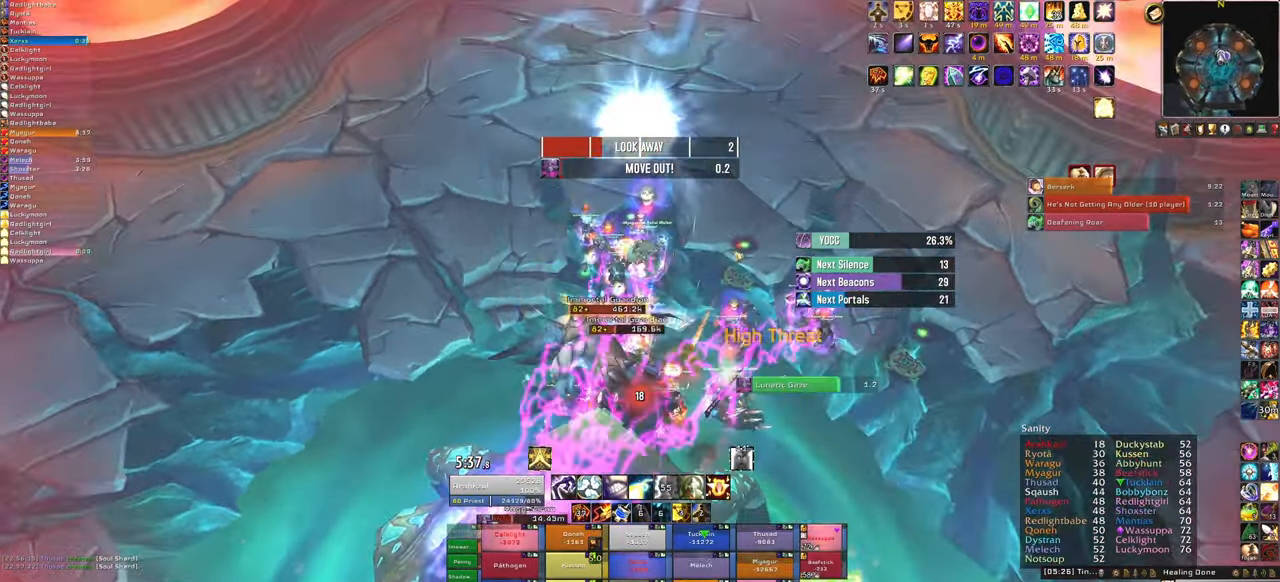
{"keys": [], "mouse": [], "events": [[167, "f", "down"], [299, "f", "up"]]}
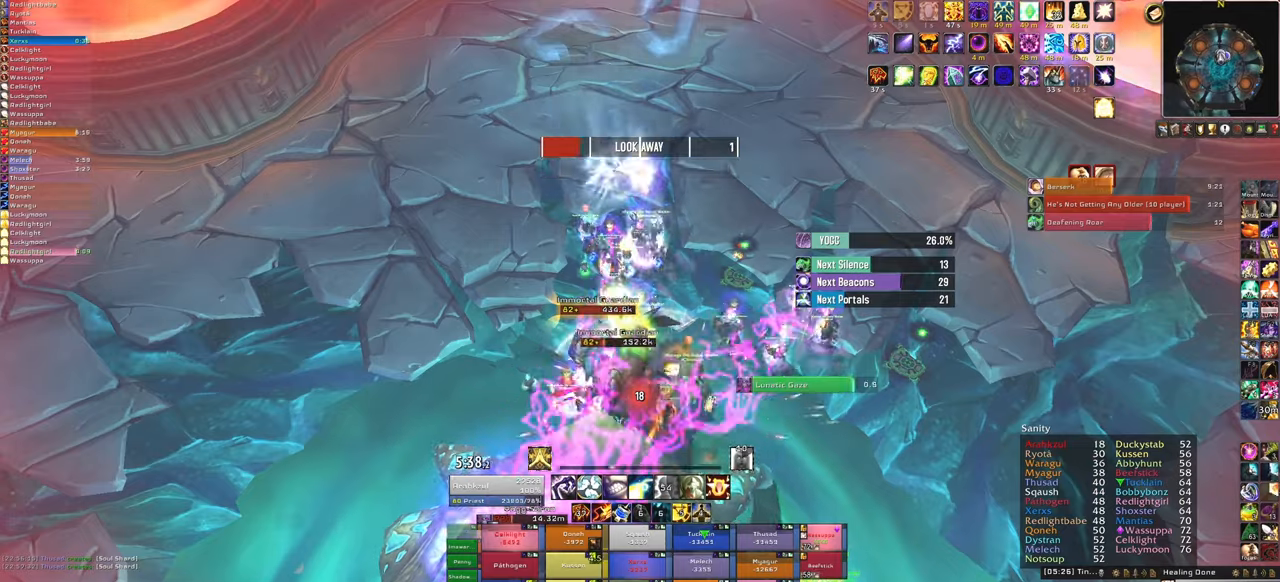
{"keys": [], "mouse": [], "events": []}
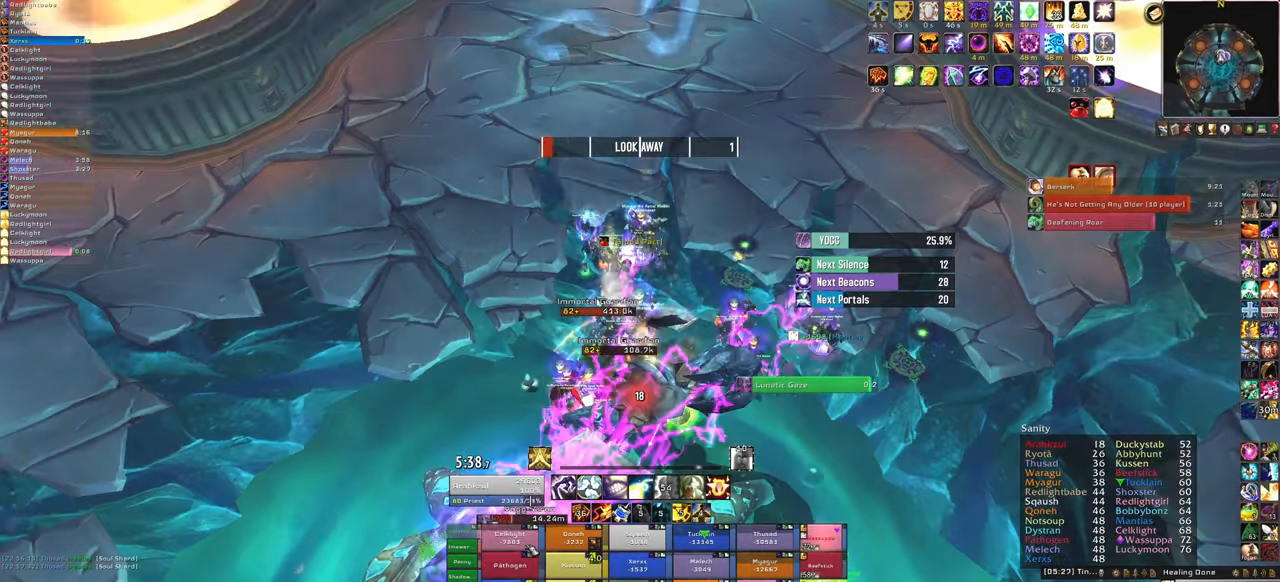
{"keys": [], "mouse": [], "events": [[167, "f", "down"], [367, "f", "up"]]}
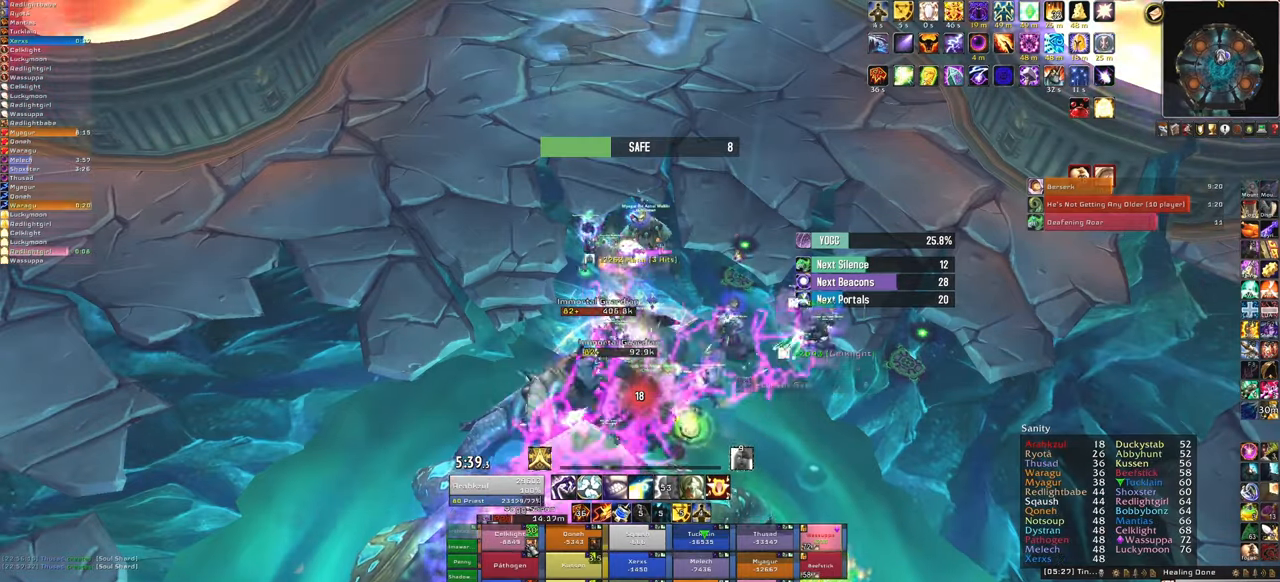
{"keys": [], "mouse": [], "events": [[66, "d", "down"], [166, "d", "up"]]}
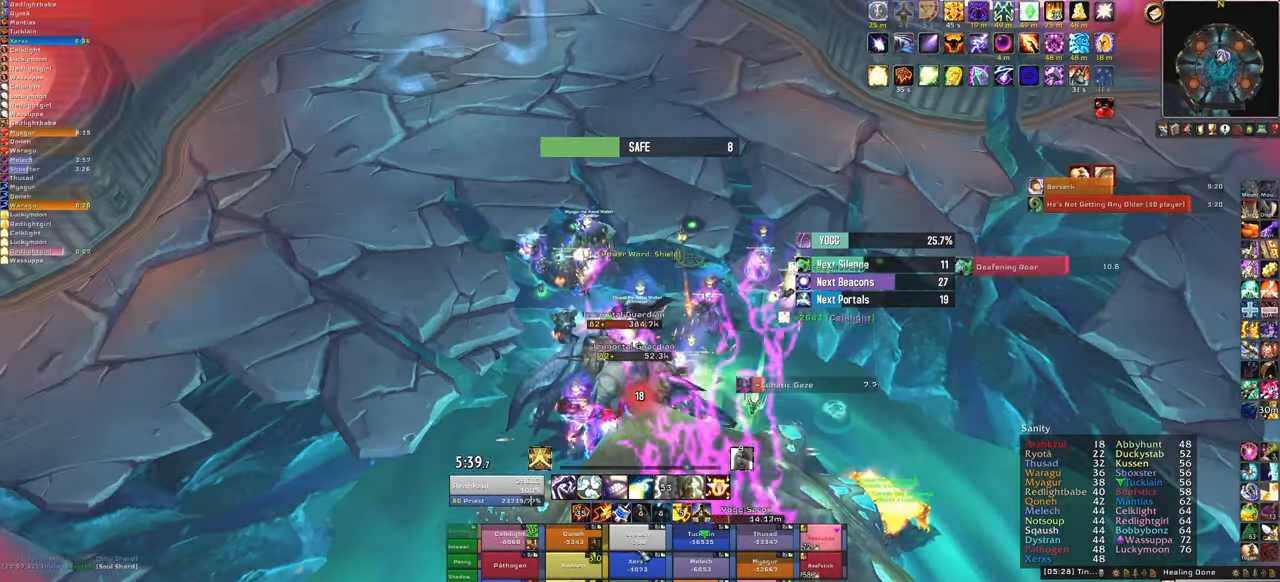
{"keys": [], "mouse": [], "events": [[200, "f", "down"], [367, "f", "up"]]}
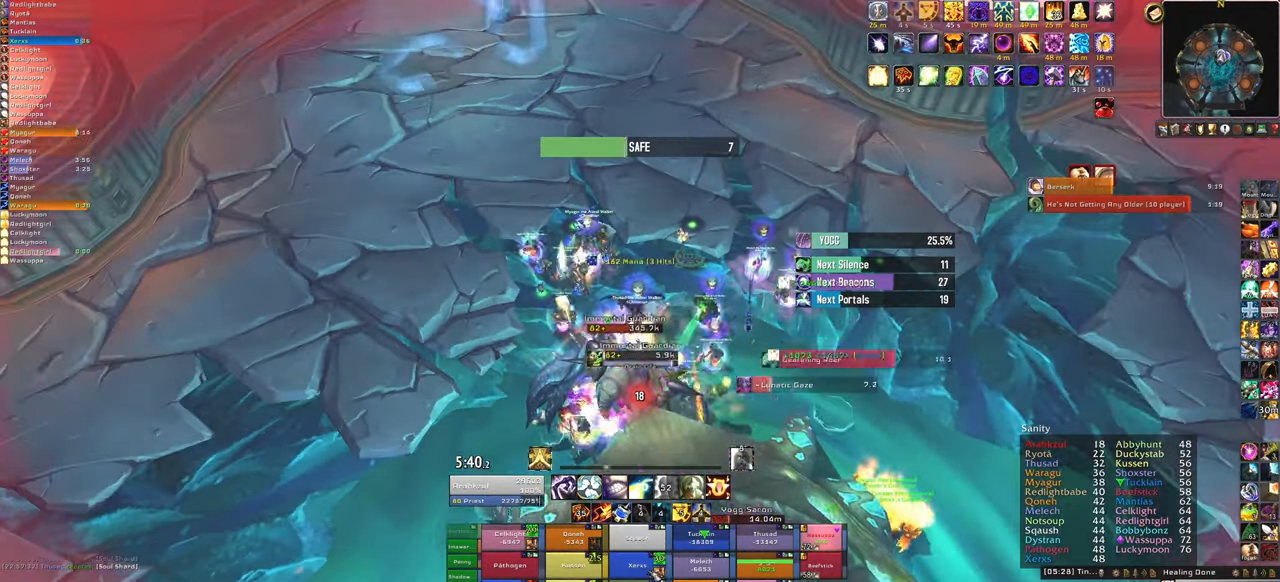
{"keys": [], "mouse": [], "events": []}
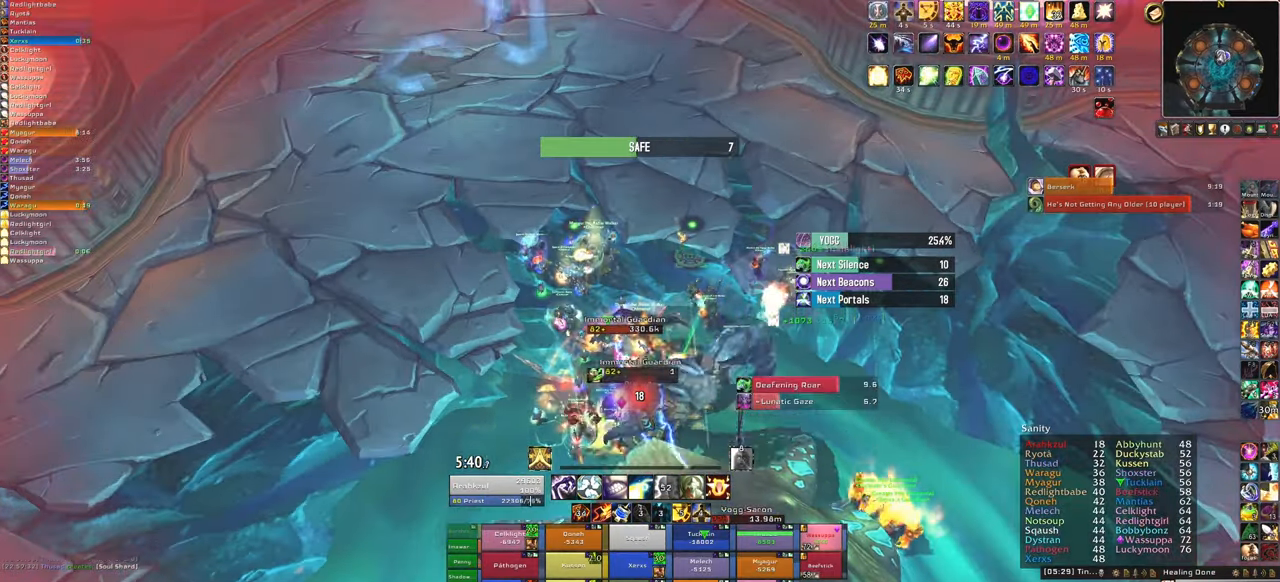
{"keys": [], "mouse": [], "events": [[33, "f", "down"], [200, "f", "up"]]}
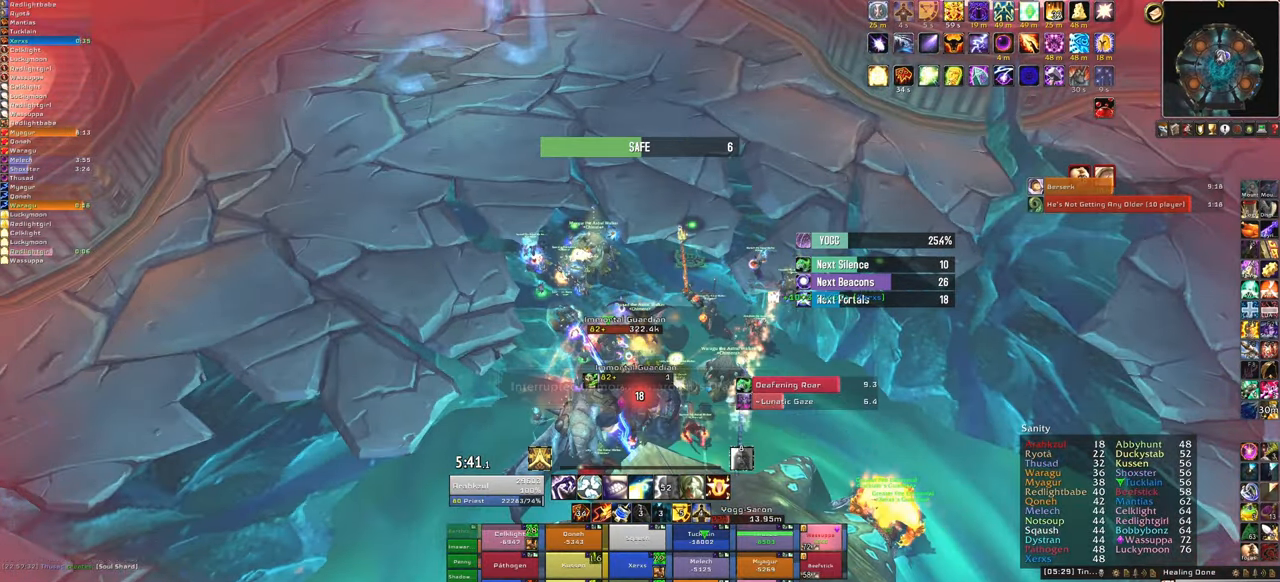
{"keys": ["f"], "mouse": [], "events": [[500, "f", "down"]]}
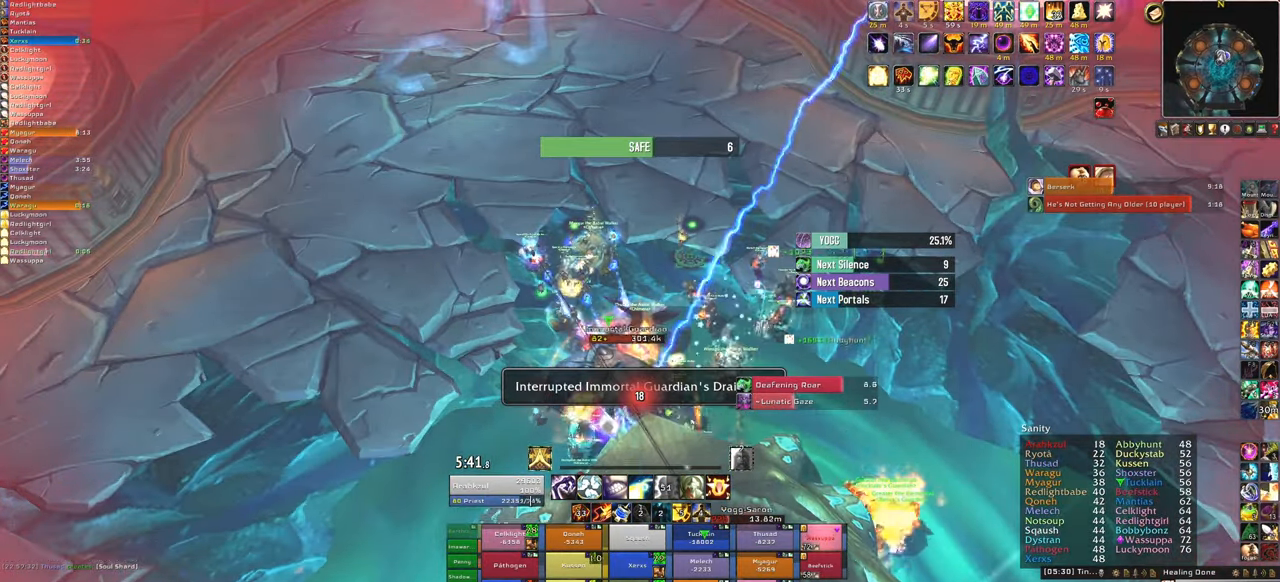
{"keys": [], "mouse": [], "events": [[167, "f", "up"]]}
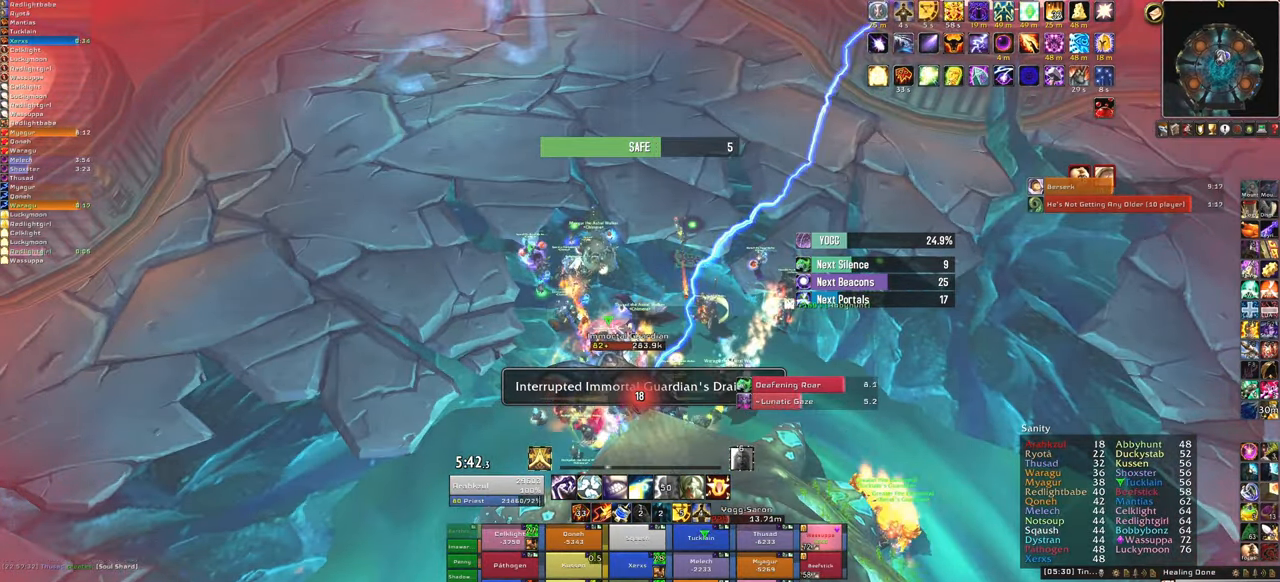
{"keys": ["f"], "mouse": [], "events": [[467, "f", "down"]]}
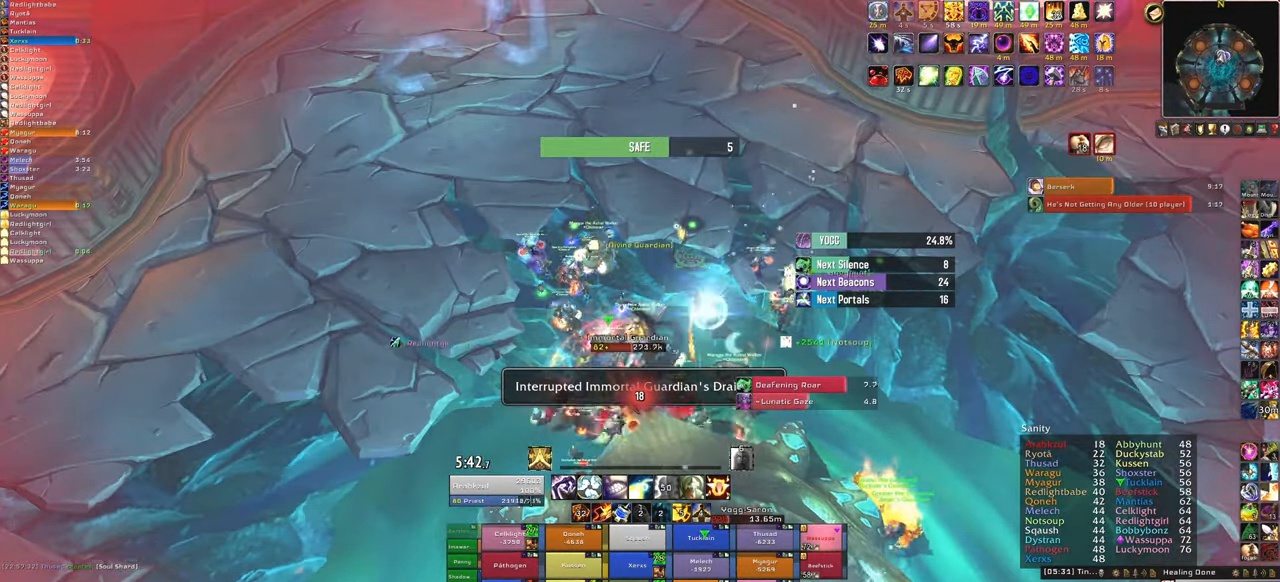
{"keys": [], "mouse": [], "events": [[134, "f", "up"]]}